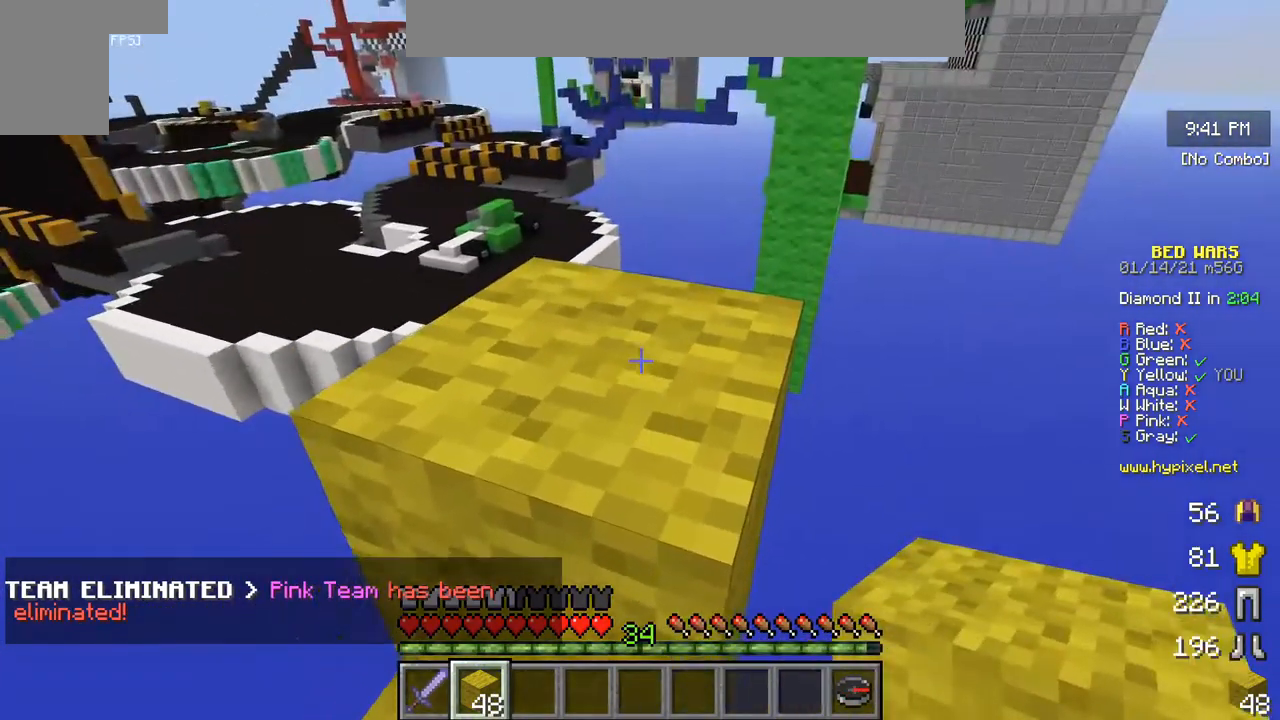
Gameplay with keyboard and mouse; each line is a JSON object with the keys and mouse buttons held at the frame after it. "events" lists presses ("down") and releases ("up") of "a", "d", "s", "w", "mouse_left" and "mouse_right" between this image and that frame as [ms after this image, input, new state], when the widget could be followed in between. "mouse_left", "mouse_right" = the "left", "right" buttons of the "mouse" list. No other keys are recorded. Fast repeated clicks can show as one long hold. Mouse movement is not recorded.
{"keys": [], "mouse": [], "events": []}
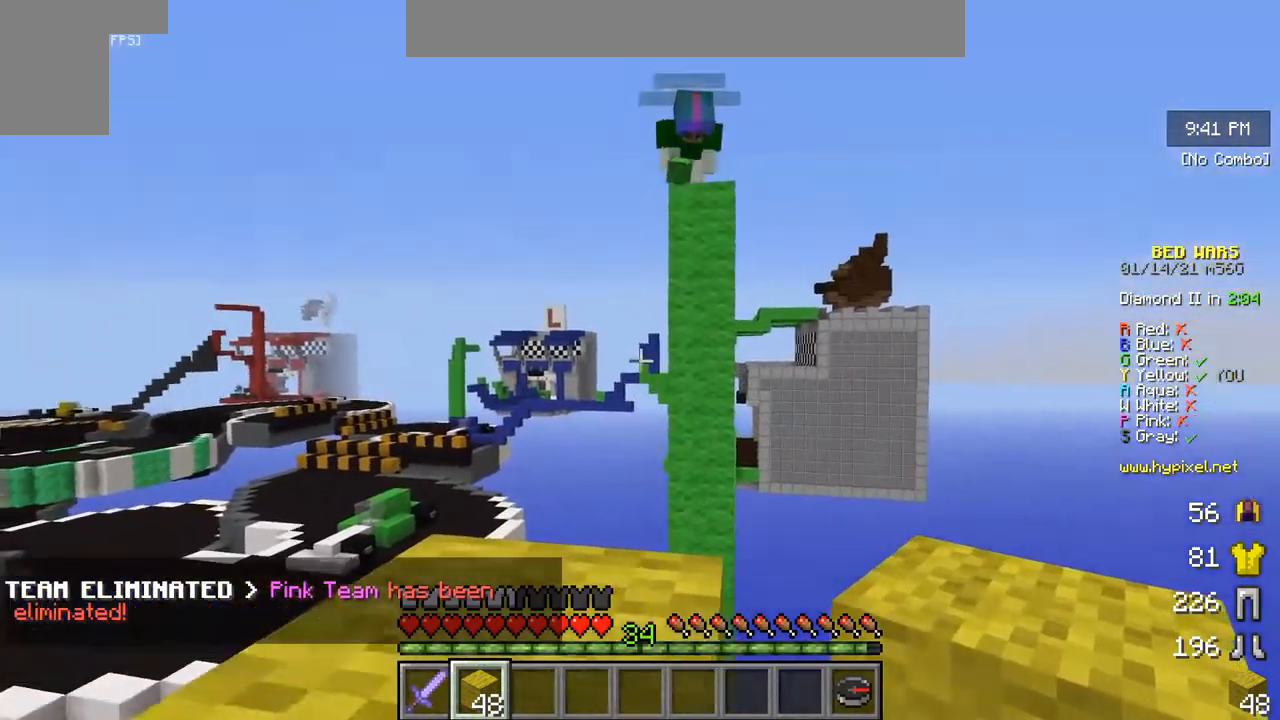
{"keys": ["a"], "mouse": [], "events": [[484, "a", "down"]]}
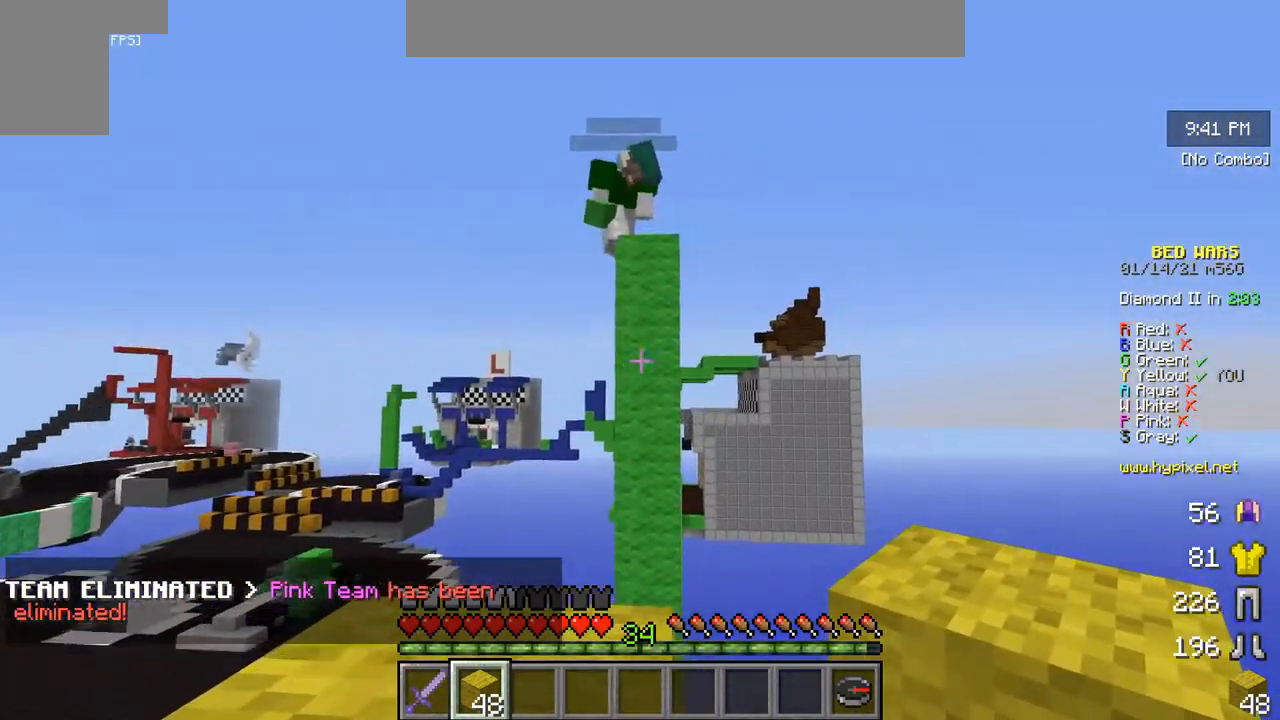
{"keys": ["w"], "mouse": [], "events": [[117, "a", "up"], [367, "w", "down"]]}
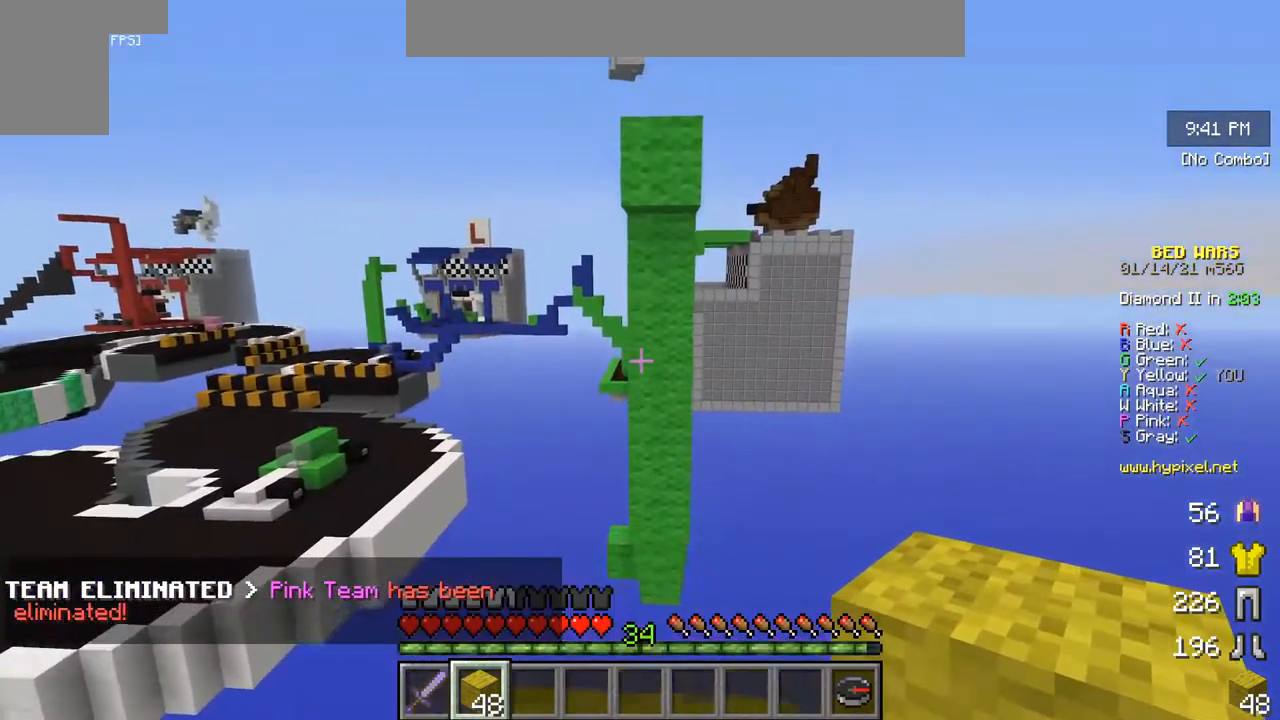
{"keys": [], "mouse": [], "events": [[117, "w", "up"]]}
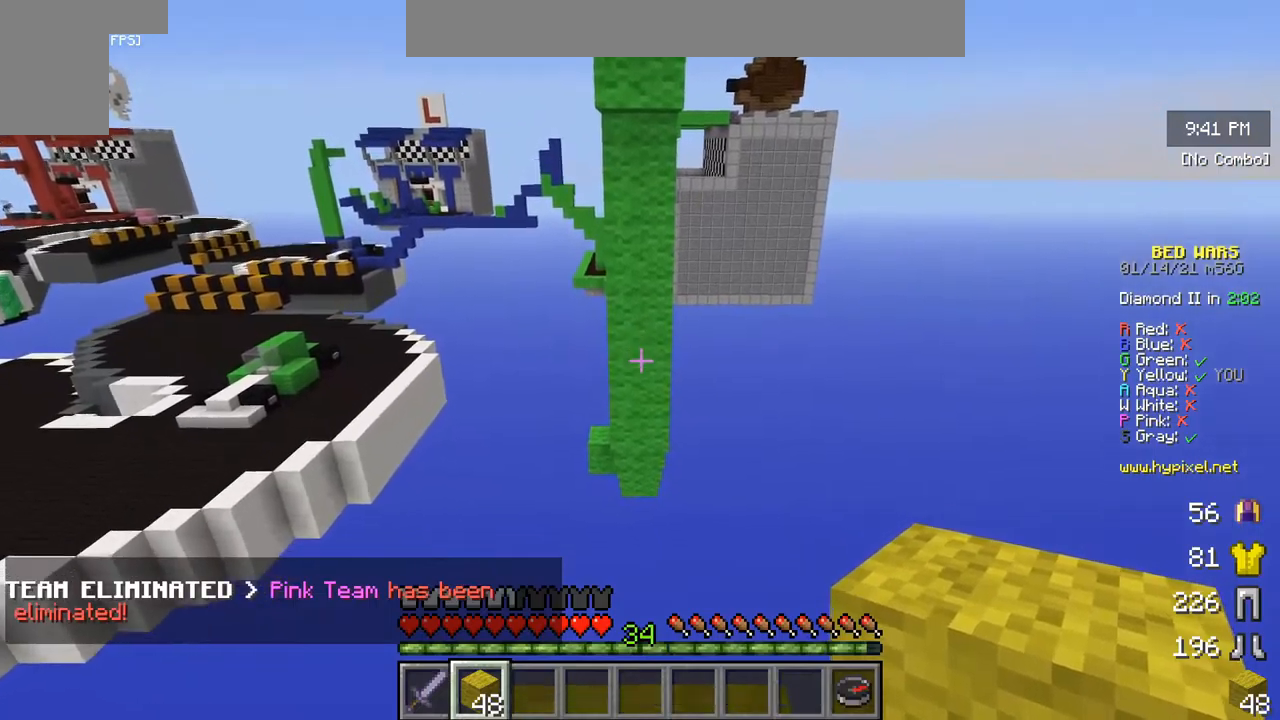
{"keys": [], "mouse": [], "events": [[350, "s", "down"], [484, "s", "up"]]}
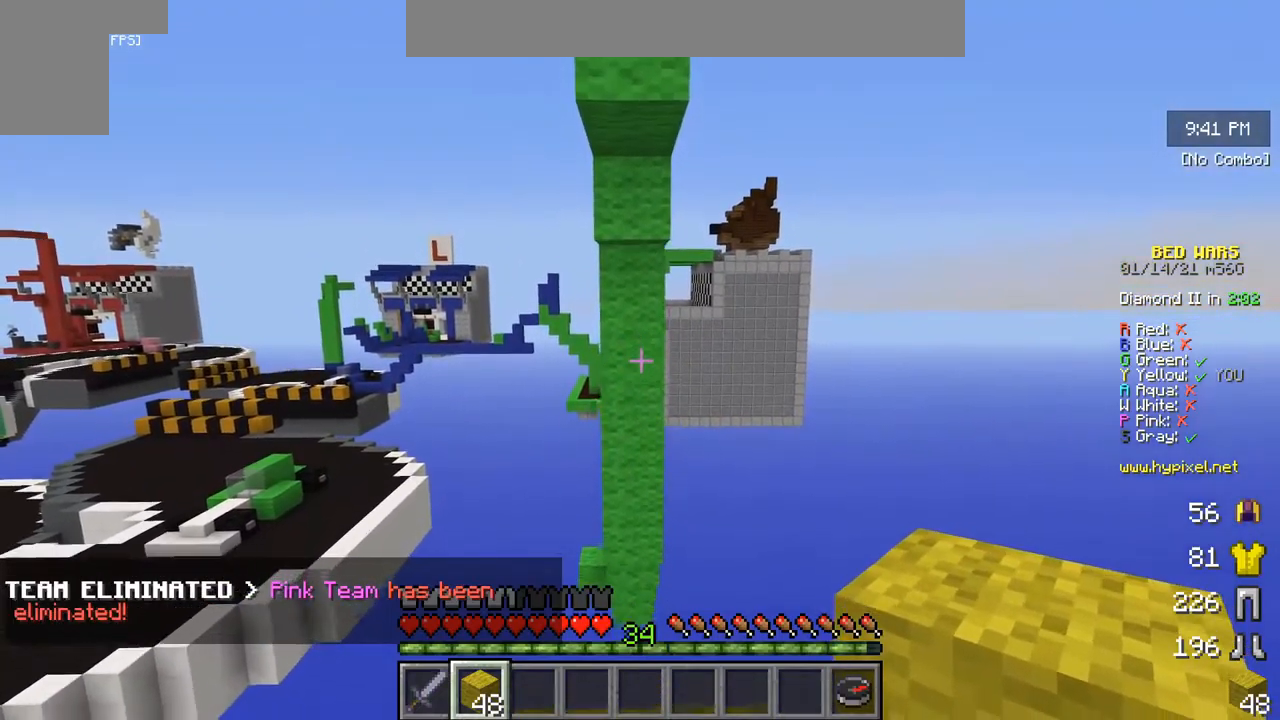
{"keys": [], "mouse": ["right"], "events": [[500, "mouse_right", "down"]]}
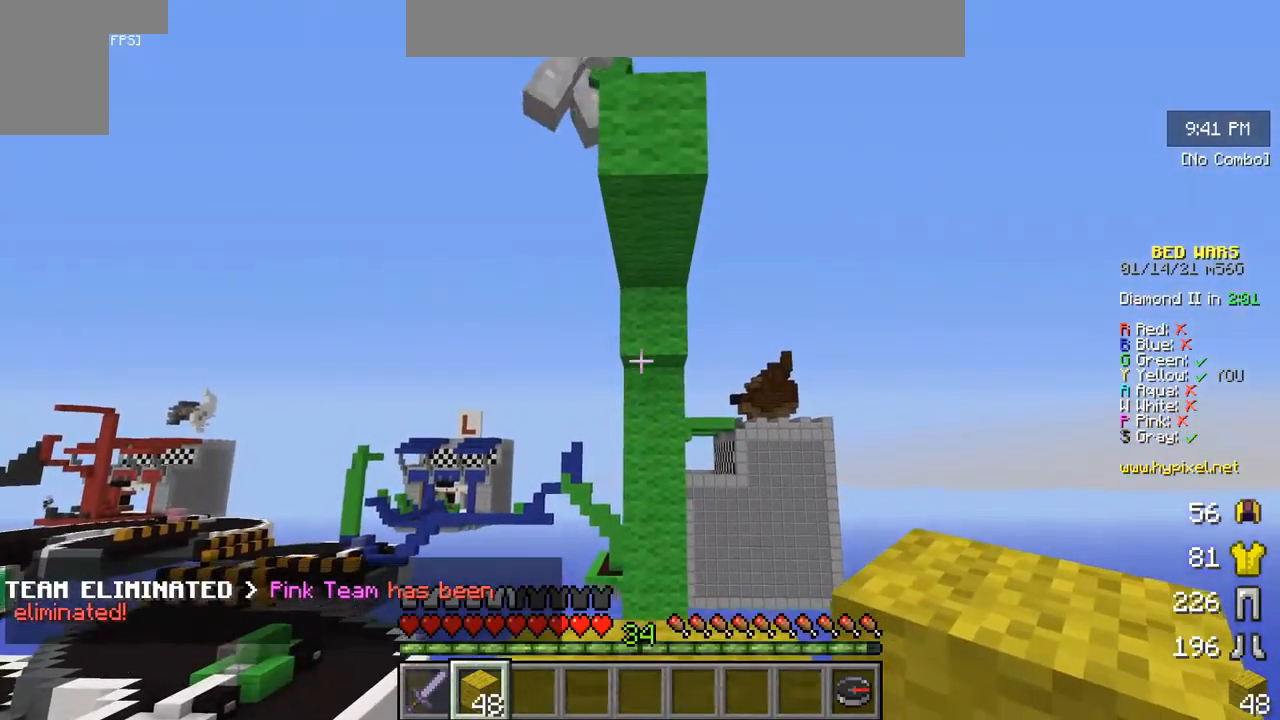
{"keys": [], "mouse": ["right"], "events": []}
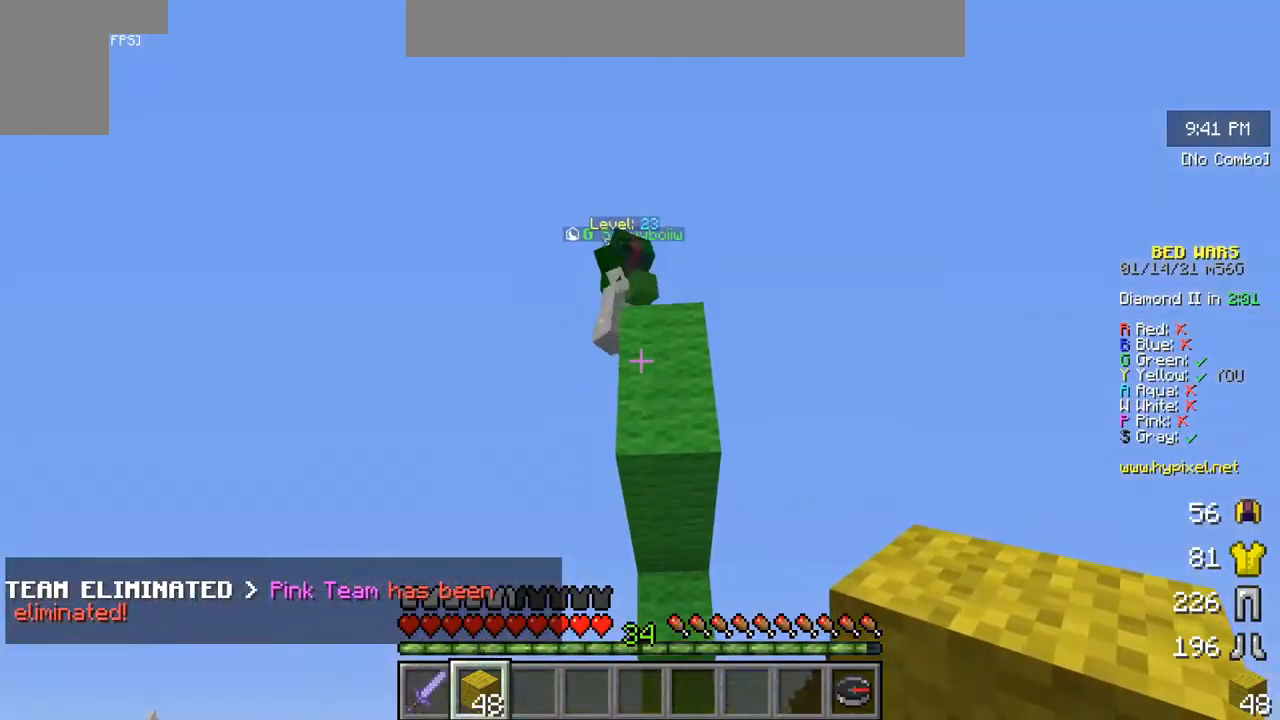
{"keys": ["s"], "mouse": [], "events": [[17, "w", "down"], [134, "mouse_right", "up"], [234, "w", "up"], [350, "s", "down"]]}
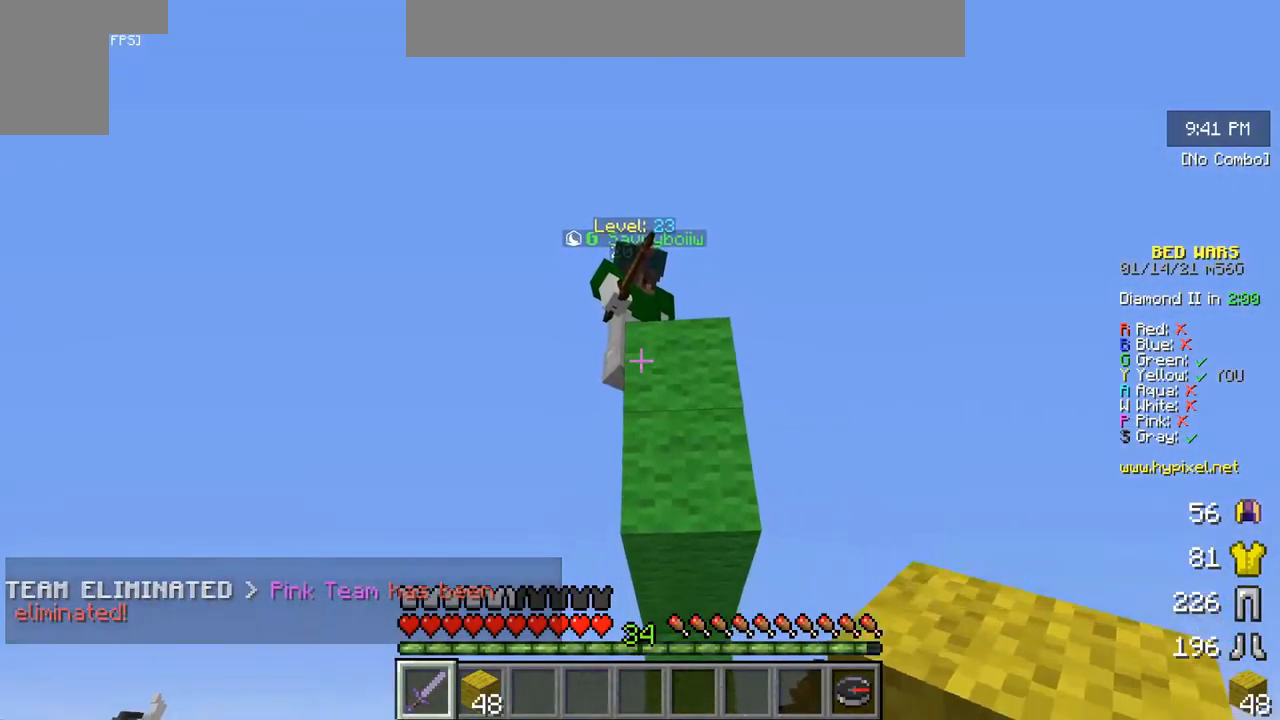
{"keys": [], "mouse": [], "events": [[400, "s", "up"]]}
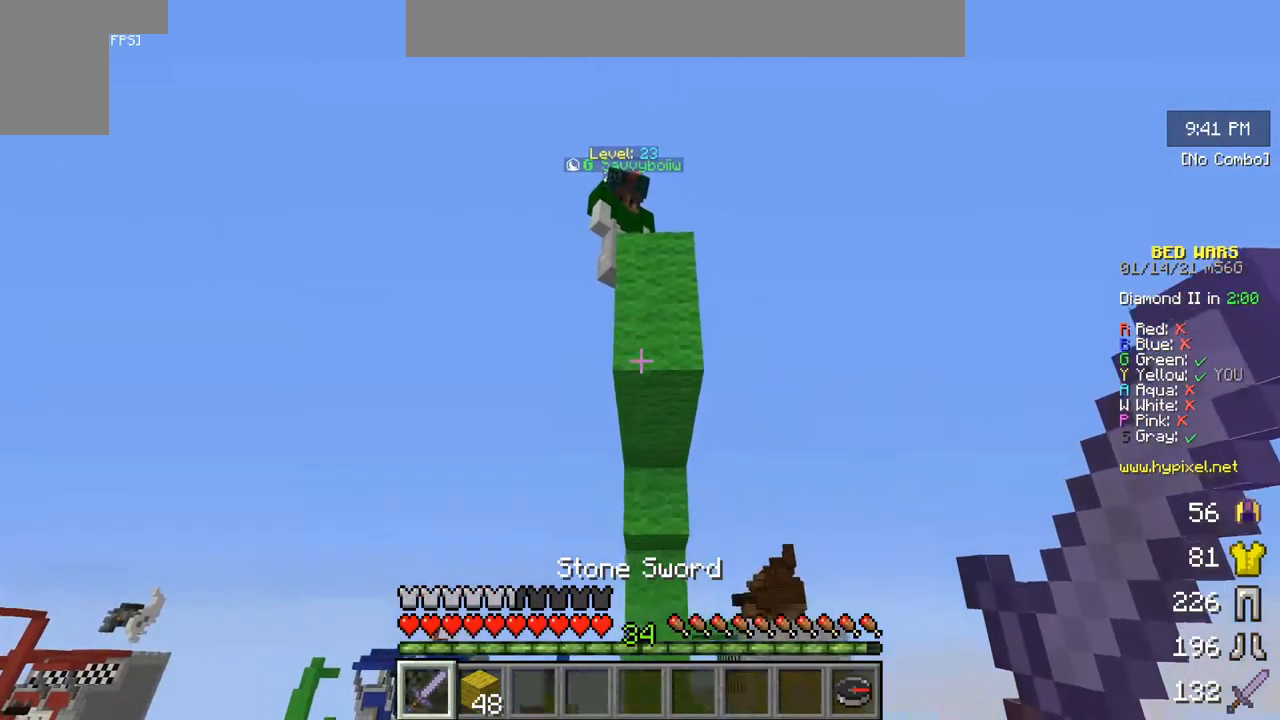
{"keys": [], "mouse": [], "events": []}
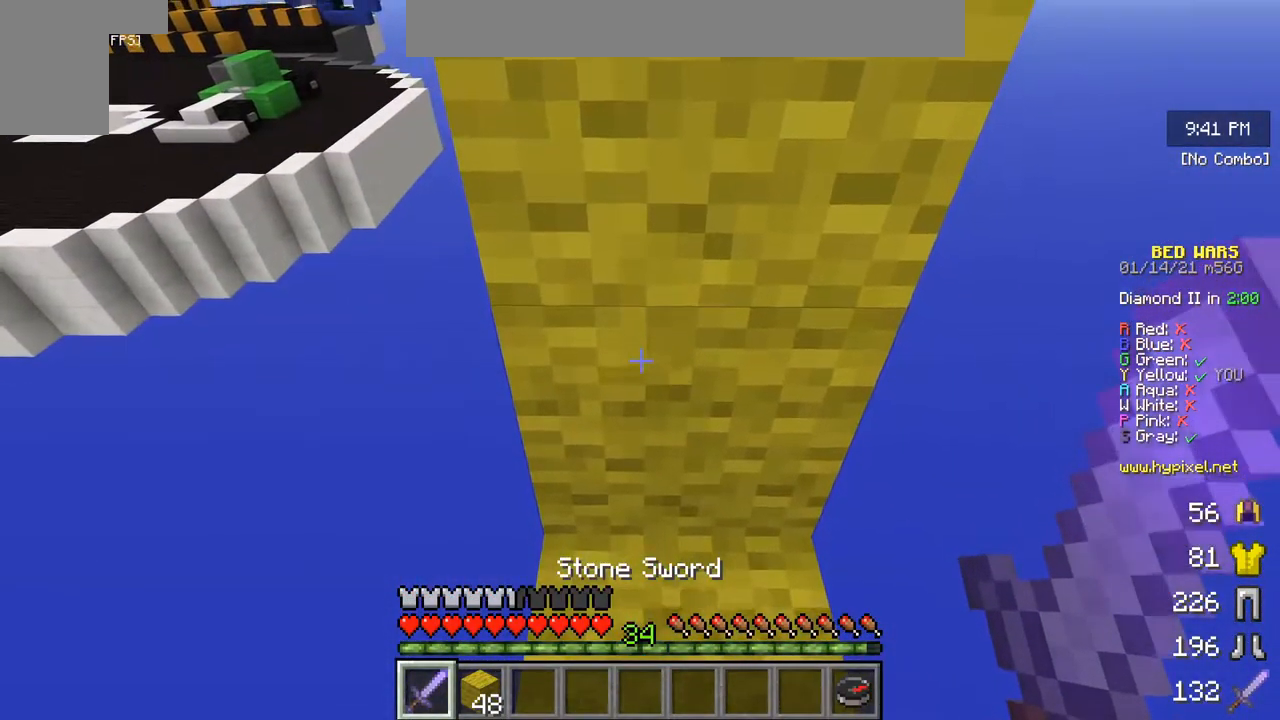
{"keys": ["s"], "mouse": [], "events": [[250, "s", "down"]]}
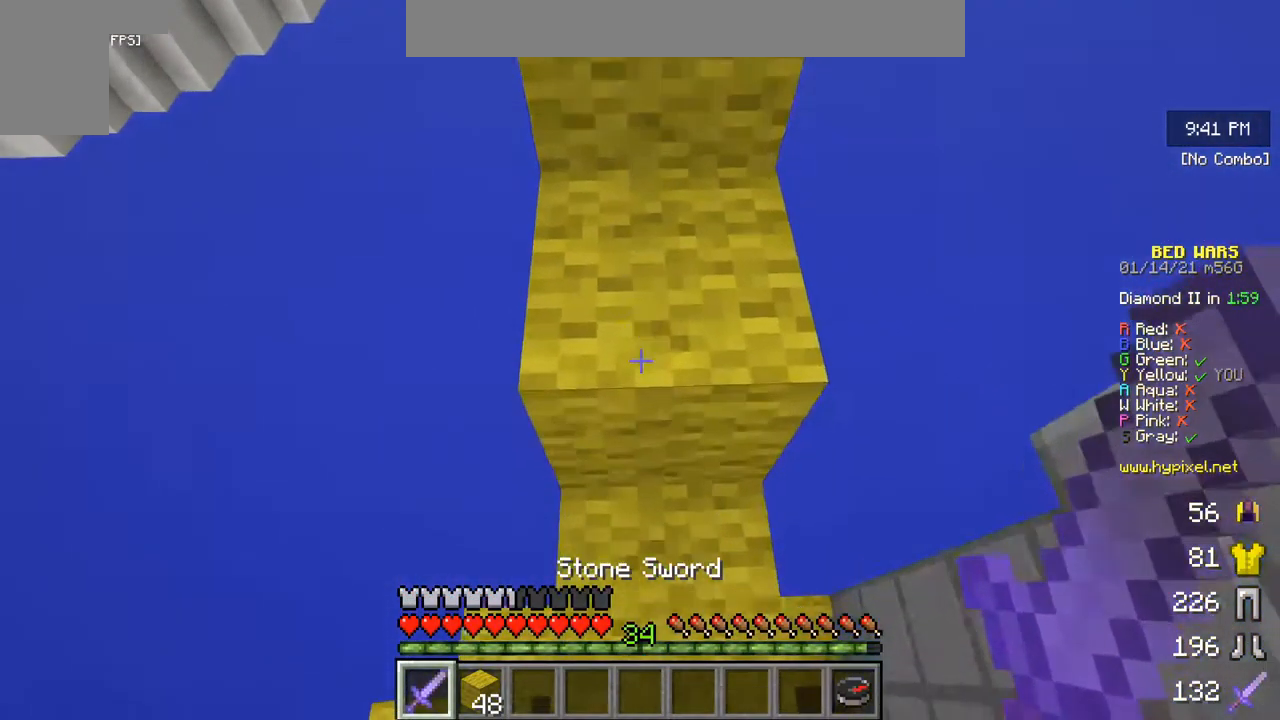
{"keys": [], "mouse": [], "events": [[84, "s", "up"]]}
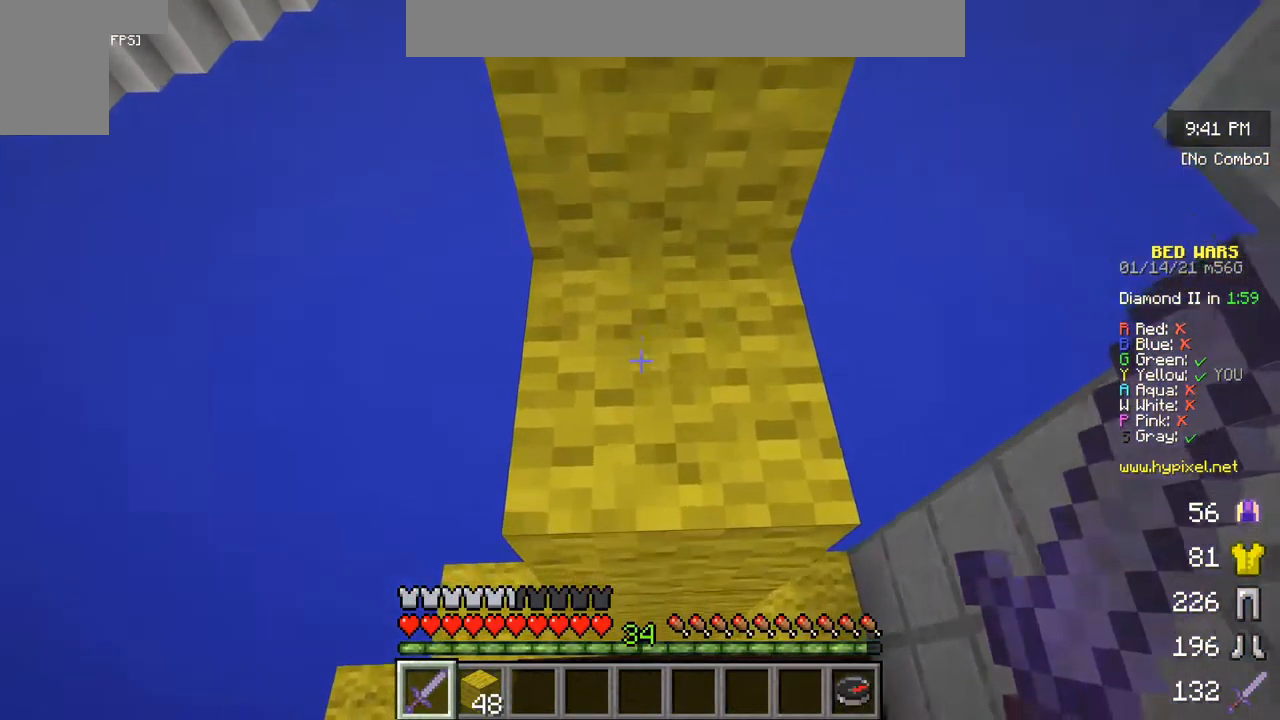
{"keys": [], "mouse": [], "events": []}
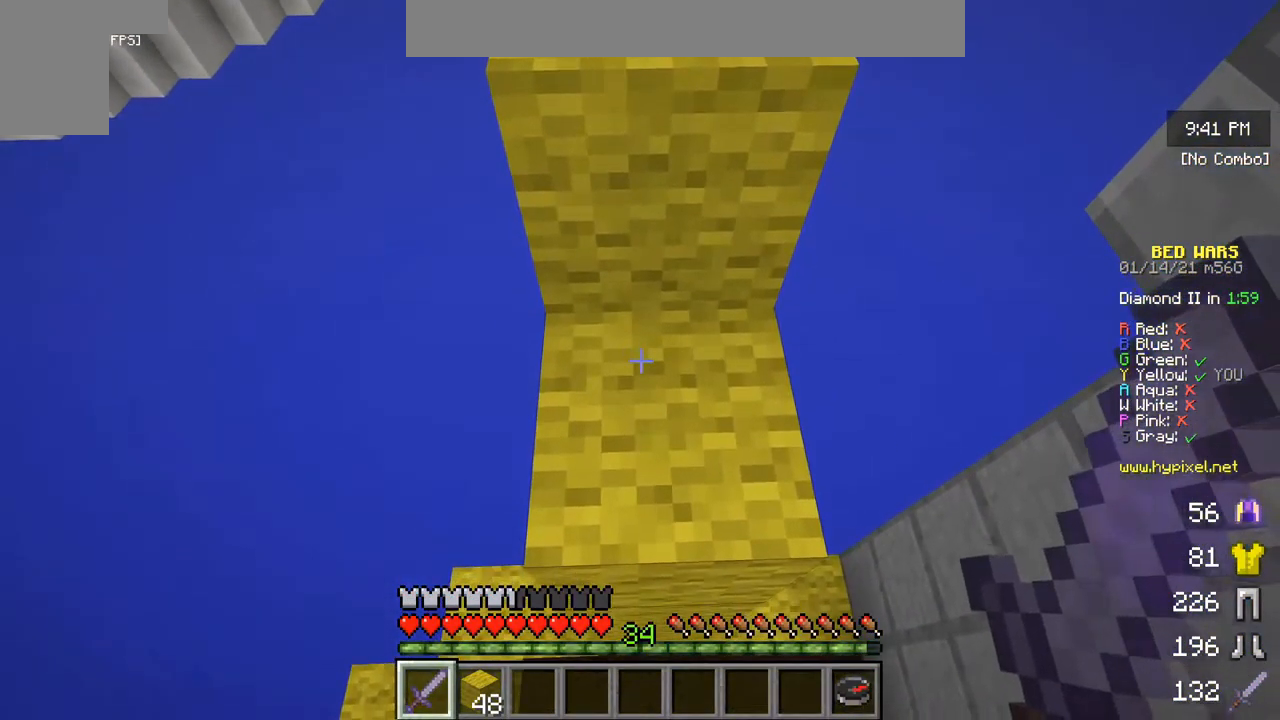
{"keys": [], "mouse": [], "events": []}
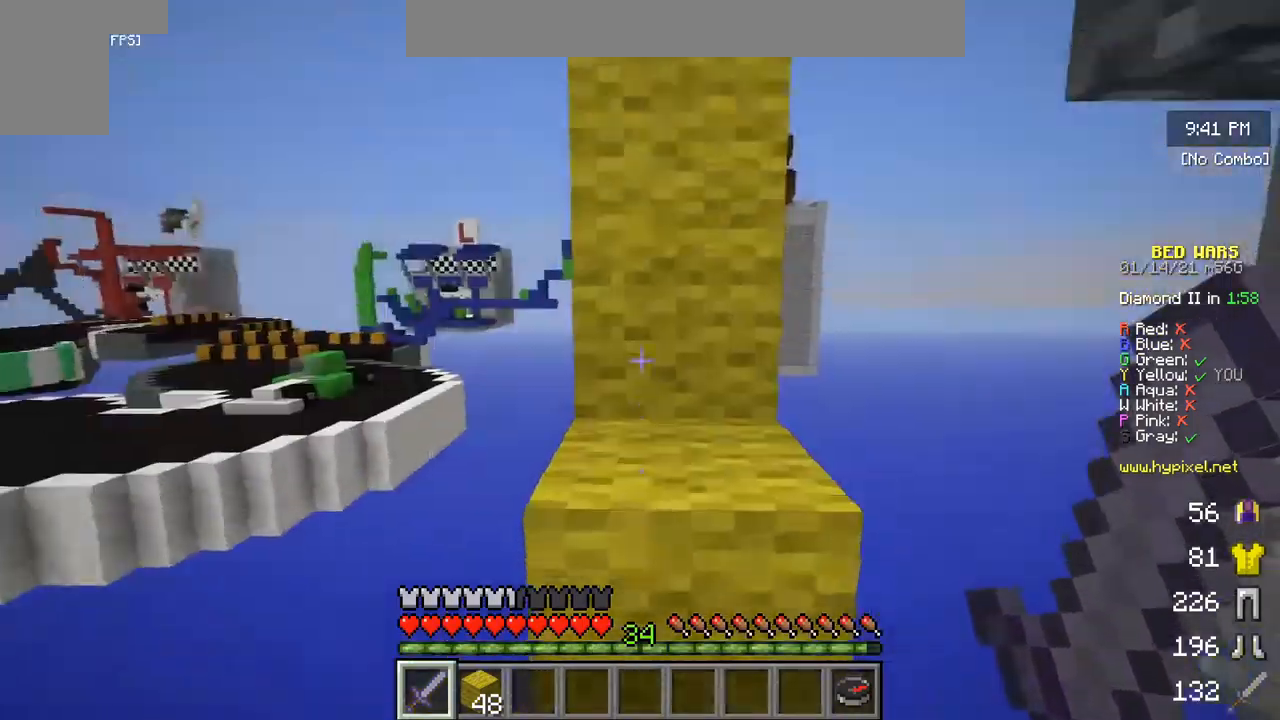
{"keys": [], "mouse": ["left"], "events": [[133, "mouse_left", "down"]]}
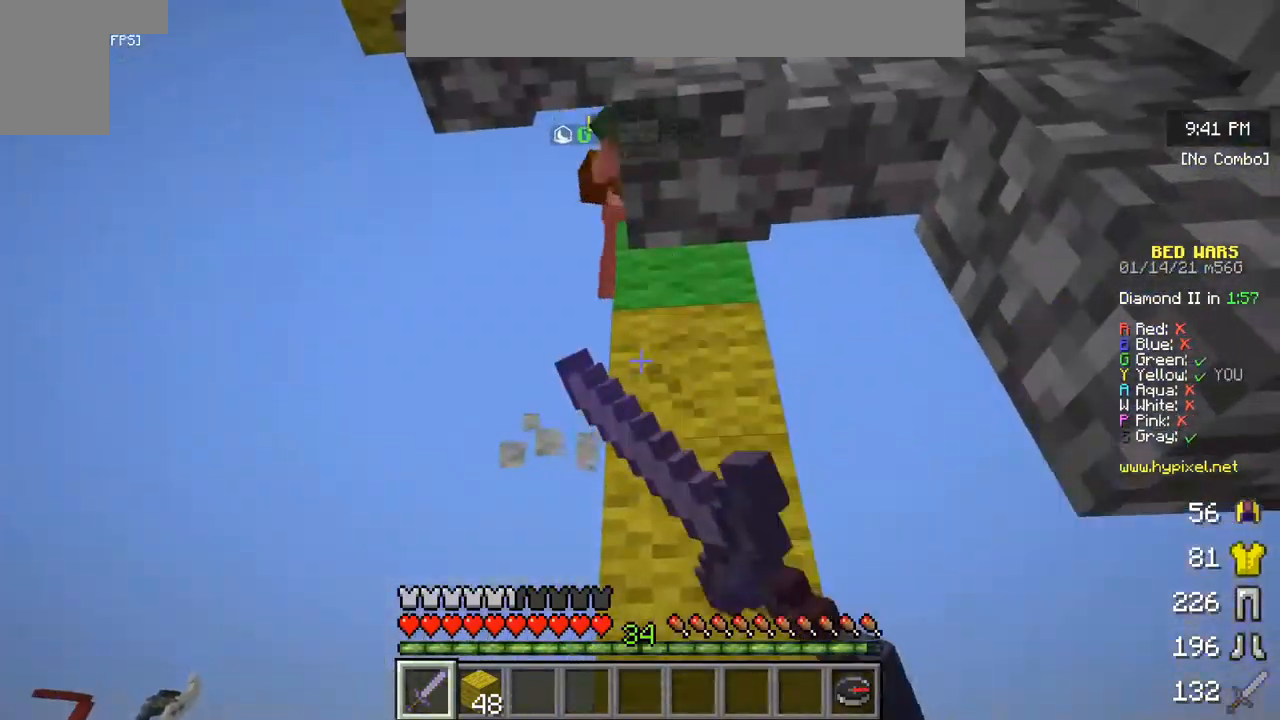
{"keys": [], "mouse": ["left"], "events": []}
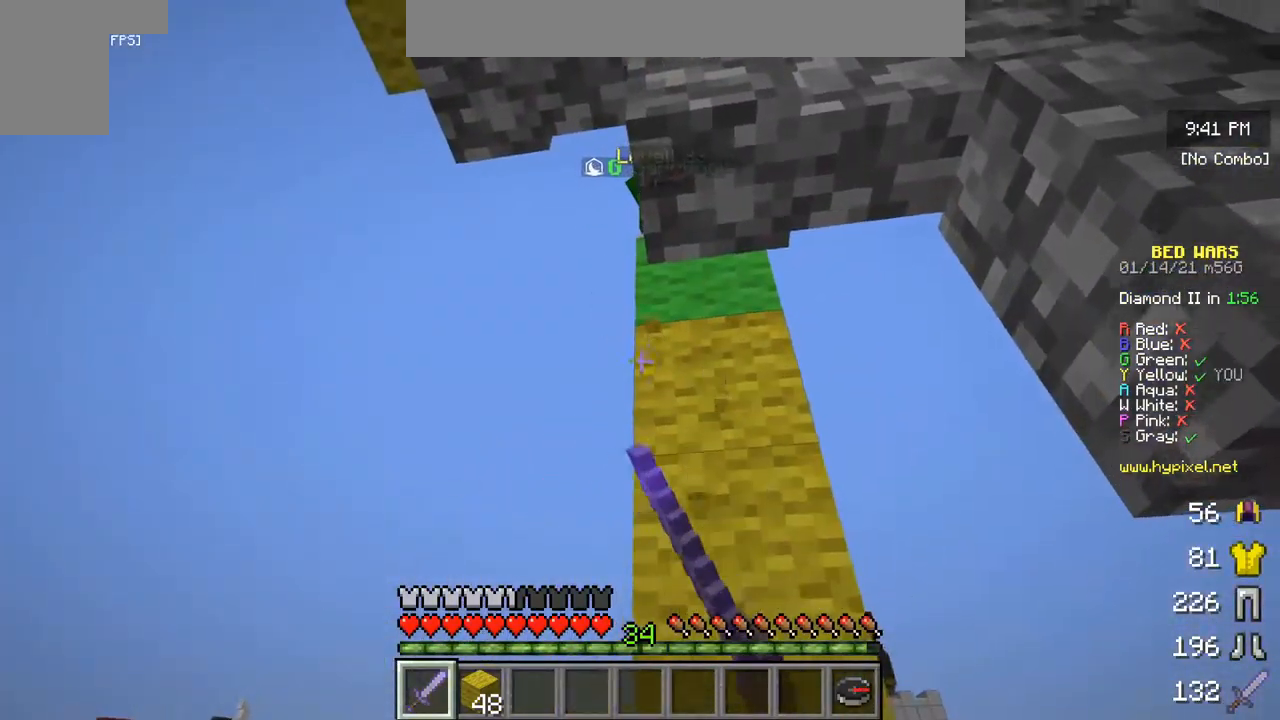
{"keys": [], "mouse": [], "events": [[417, "mouse_left", "up"]]}
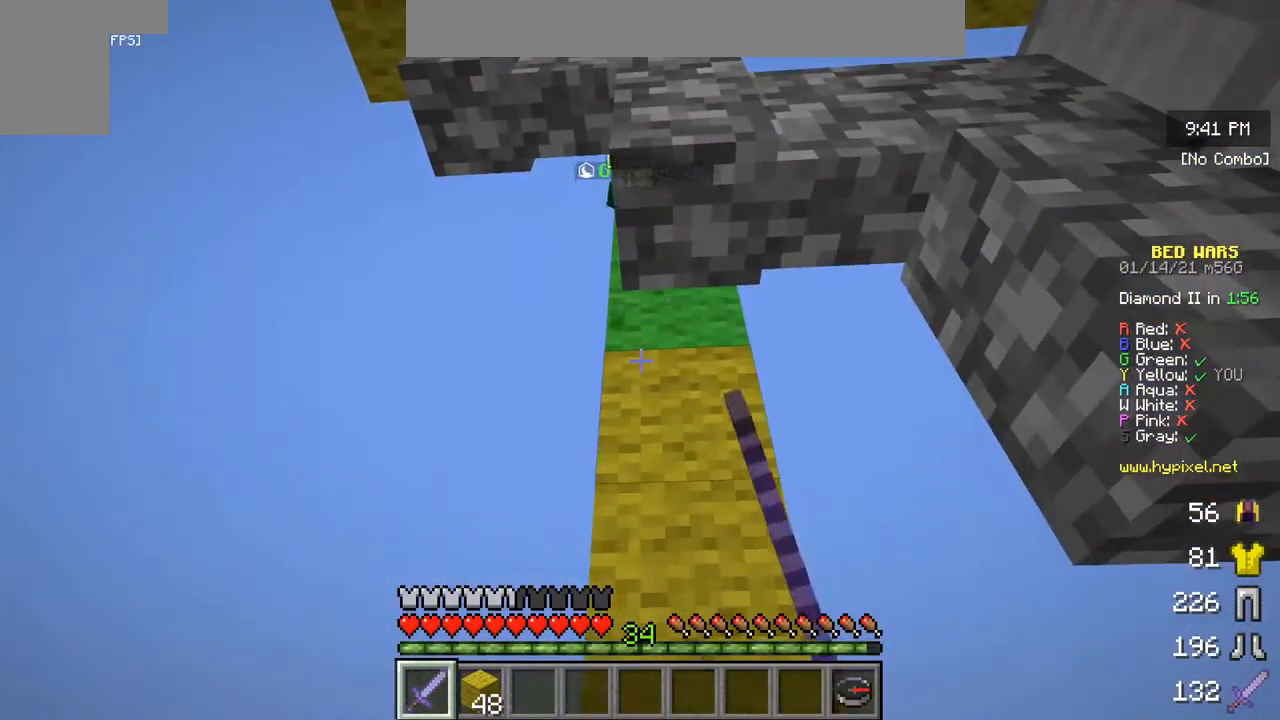
{"keys": [], "mouse": ["left"], "events": [[17, "mouse_left", "down"], [200, "mouse_left", "up"], [300, "mouse_left", "down"]]}
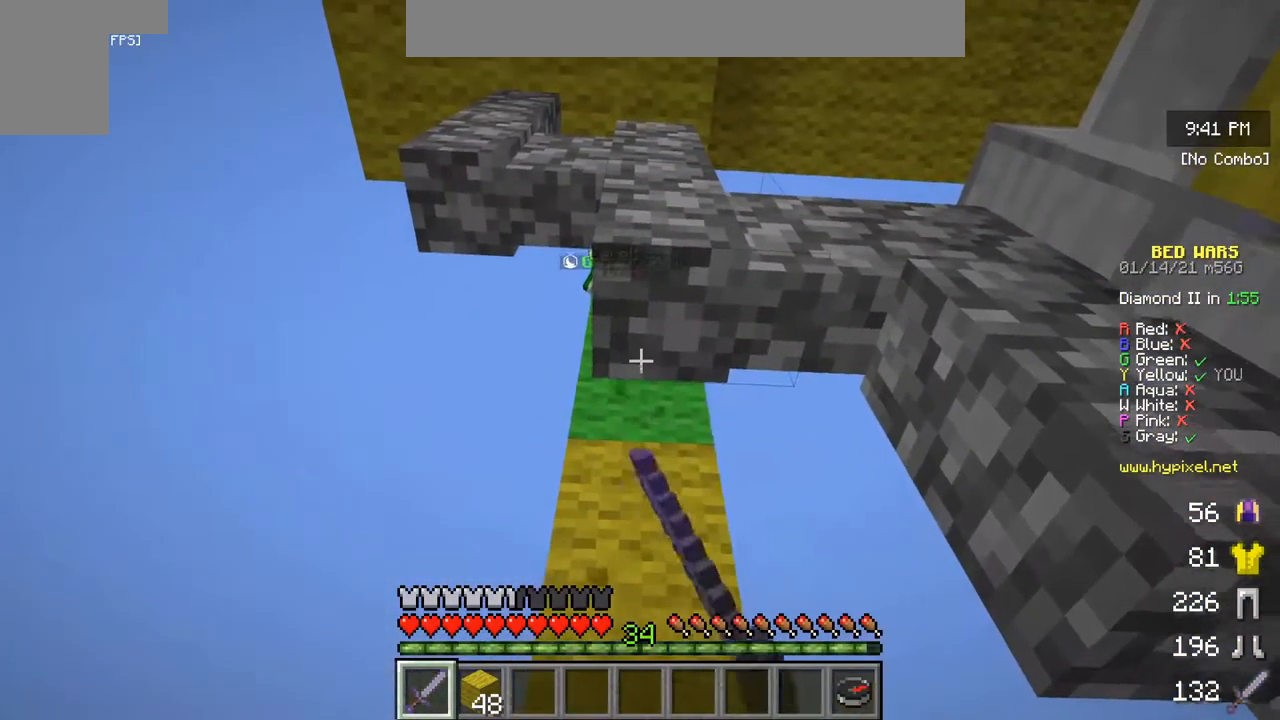
{"keys": [], "mouse": ["left"], "events": []}
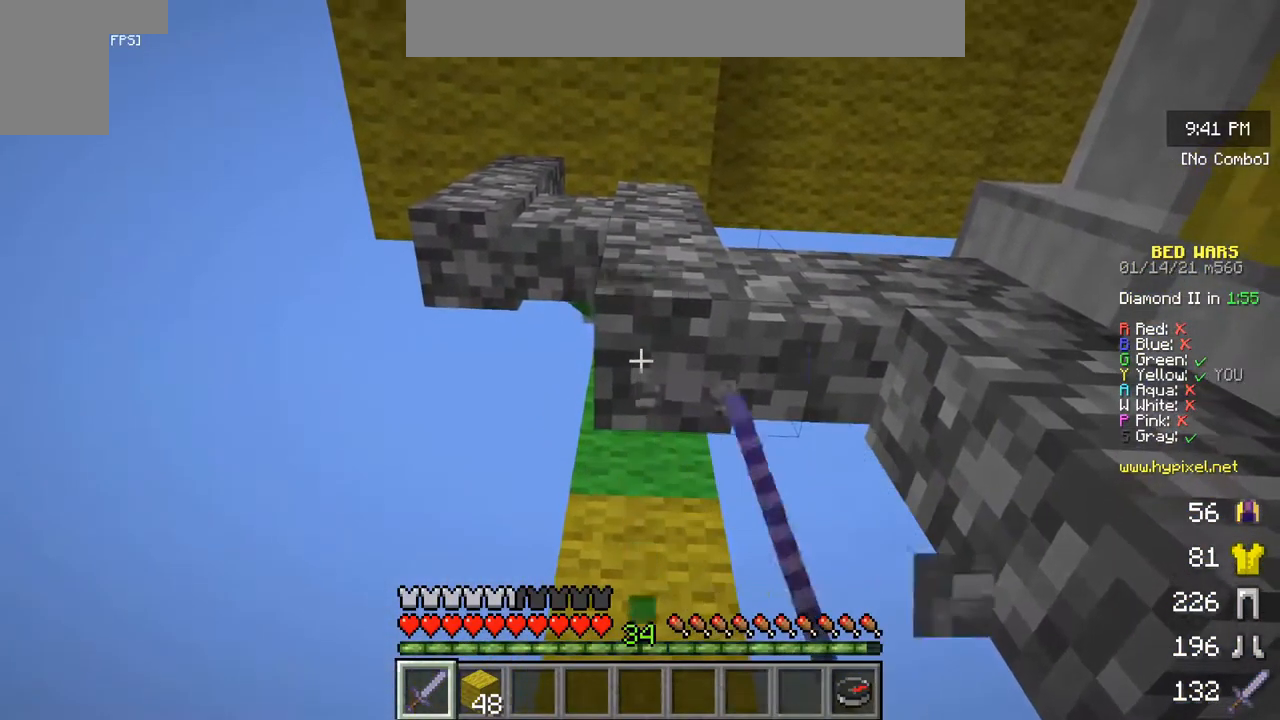
{"keys": [], "mouse": ["left"], "events": [[217, "mouse_left", "up"], [283, "mouse_left", "down"]]}
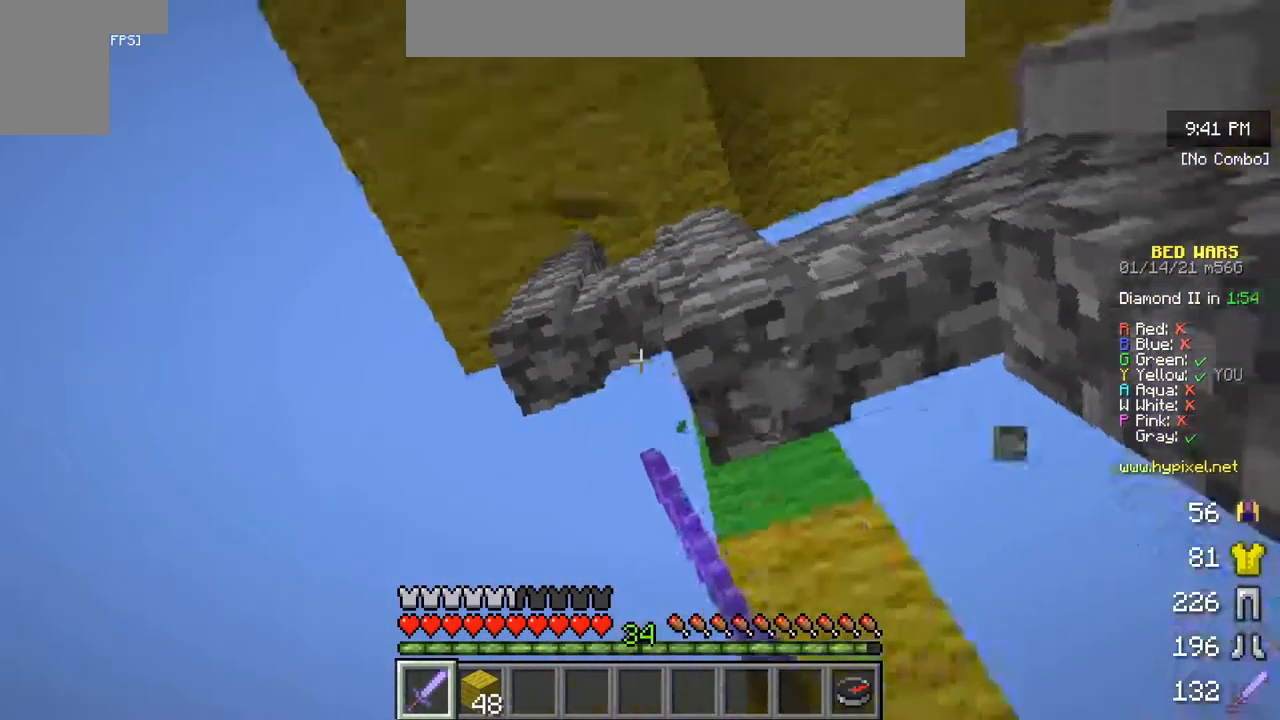
{"keys": [], "mouse": [], "events": [[183, "mouse_left", "up"]]}
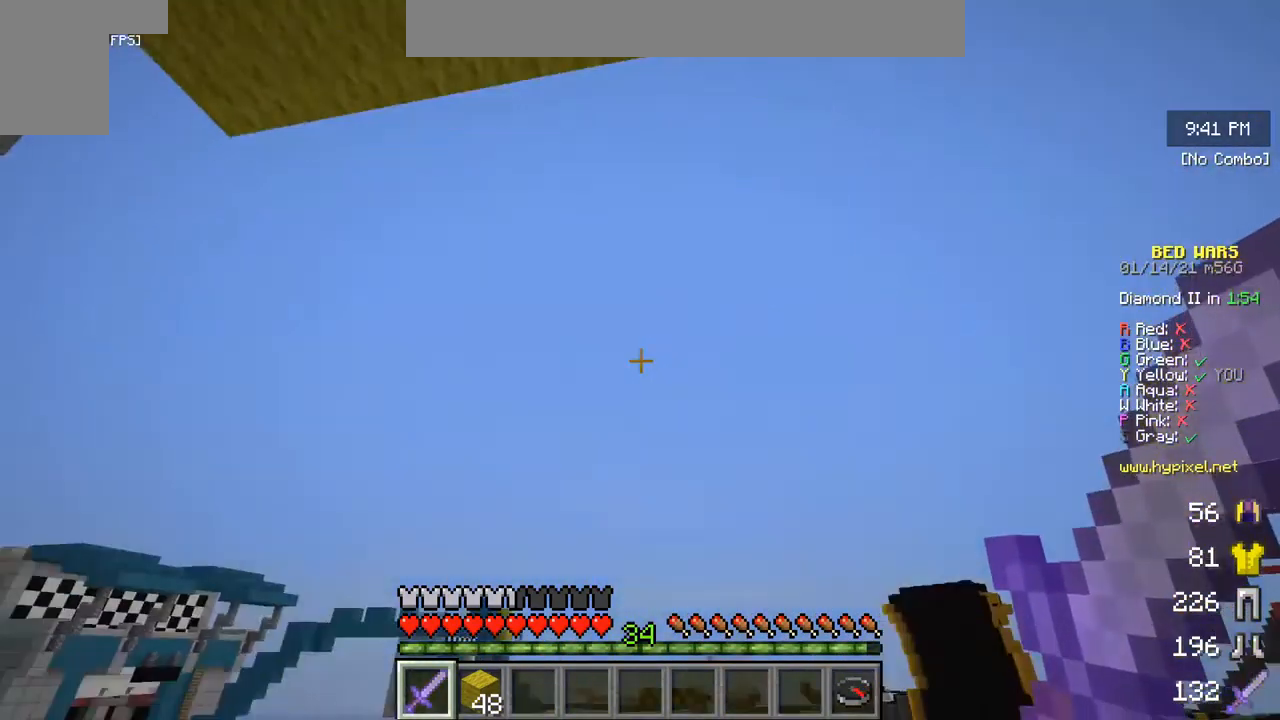
{"keys": [], "mouse": [], "events": []}
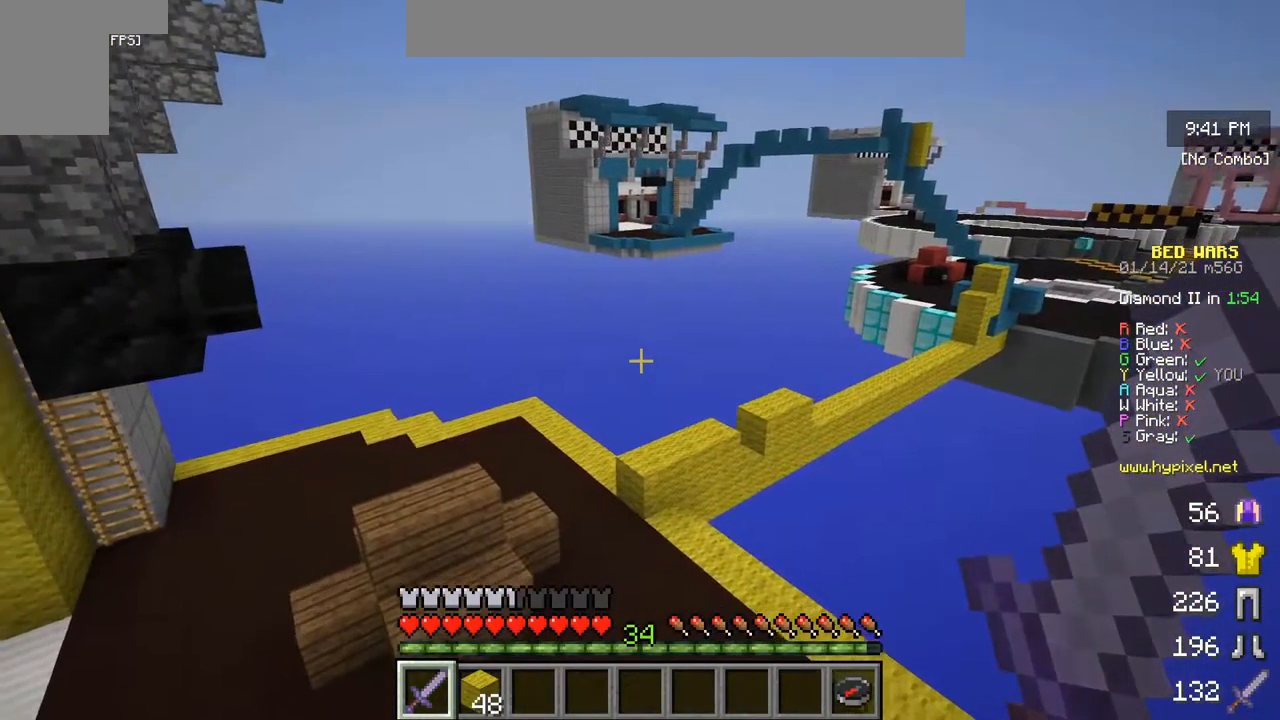
{"keys": [], "mouse": [], "events": []}
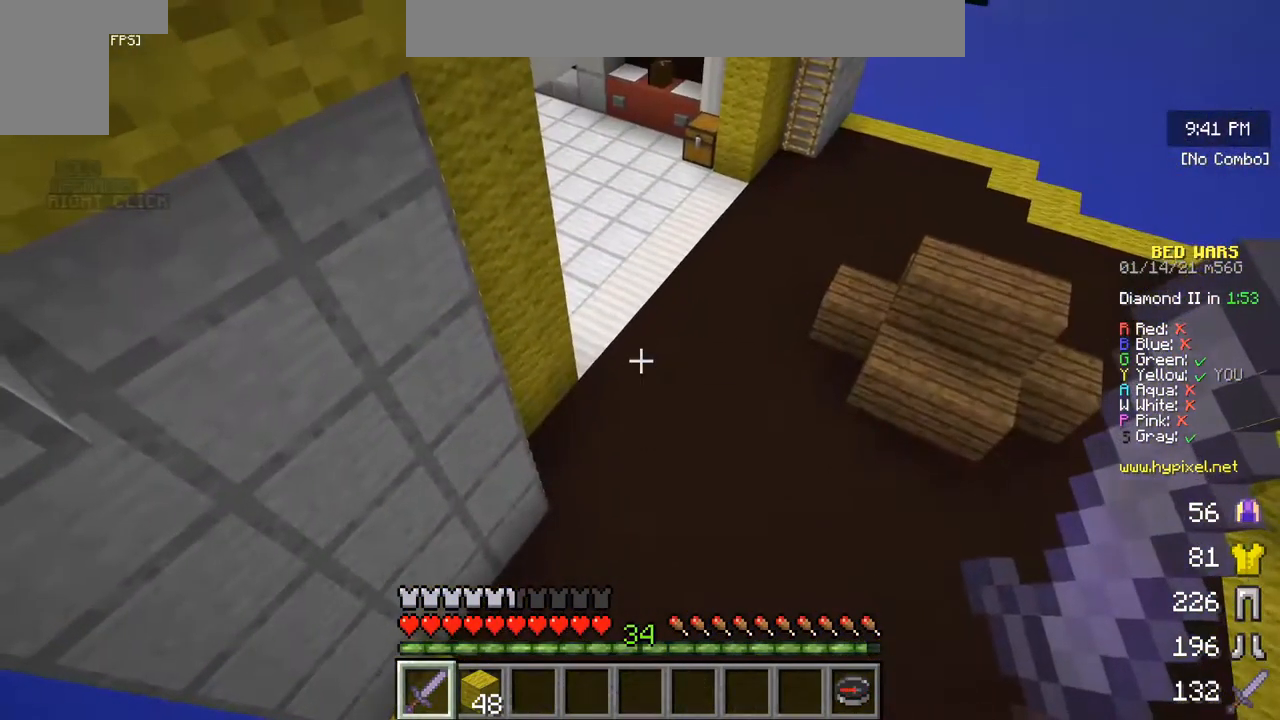
{"keys": [], "mouse": [], "events": [[200, "w", "down"], [450, "w", "up"]]}
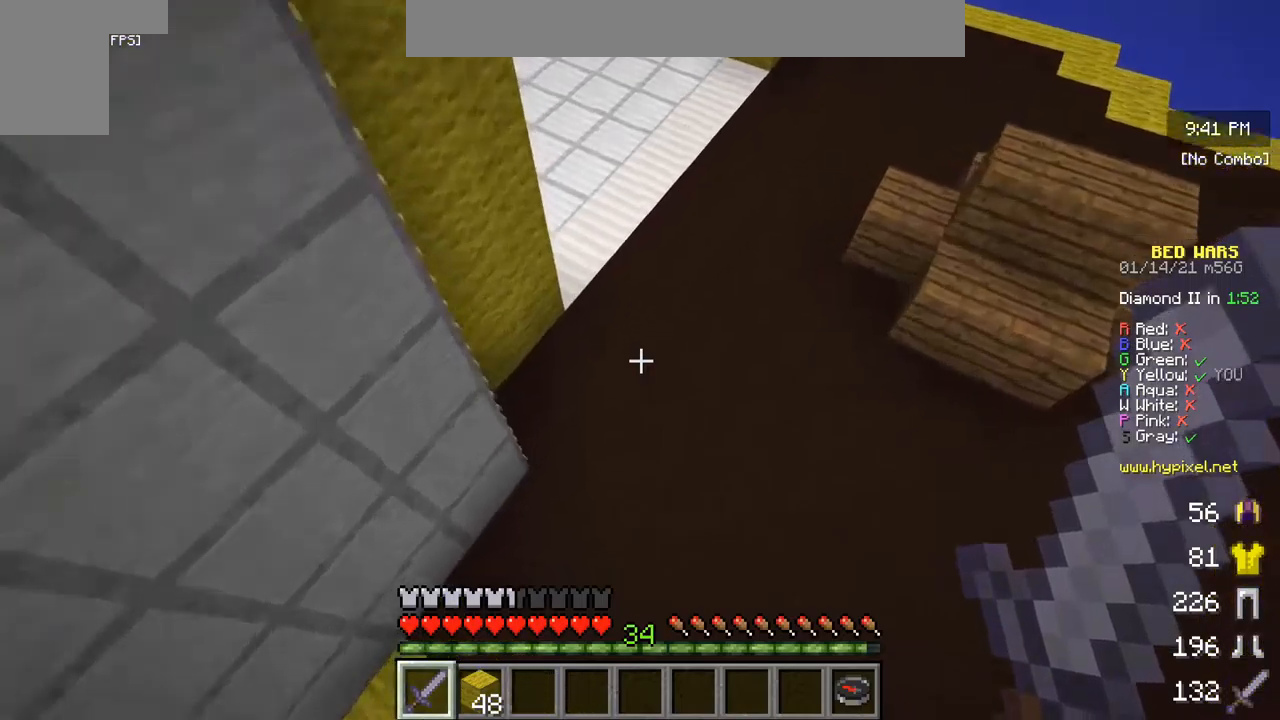
{"keys": ["w"], "mouse": [], "events": [[67, "w", "down"]]}